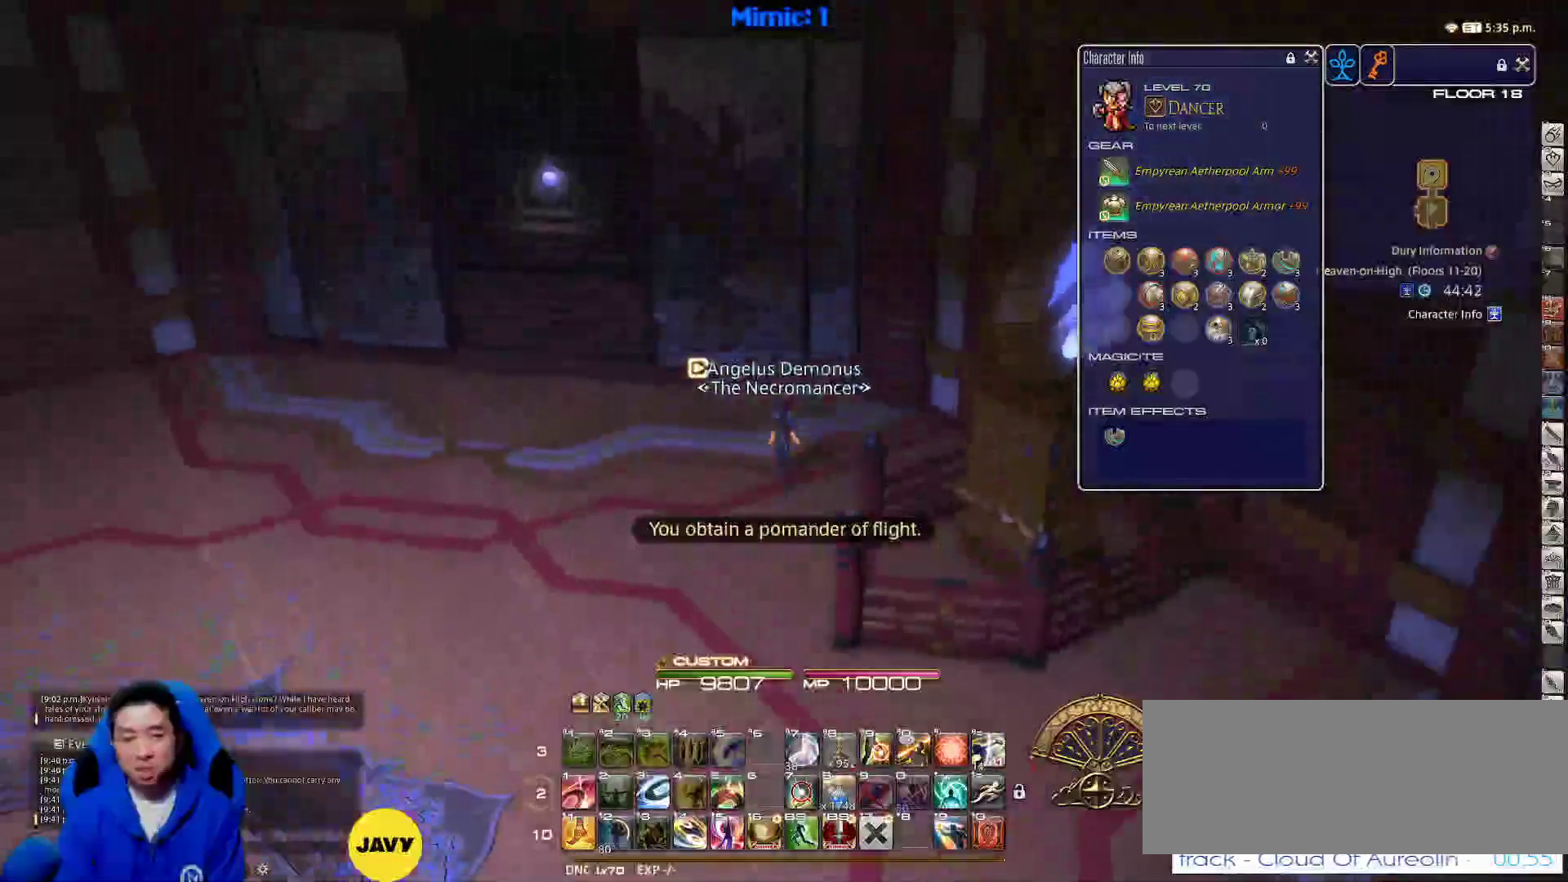
Gameplay with keyboard; each line is a JSON object with the keys held at the frame after it. "events" lists presses ("down") and releases ("up") of ".", "/", "0", "1", "2", "3", "4", "5", "6", "7", "8", "9", "a", "alt_l", "alt_r", "b", "backslash", "backspace", "c", "caps_lock", "comma", "ctrl_l", "ctrl_r", "d", "down", "e", "equals", "escape", "f", "f1", "f10", "f11", "f12", "f2", "f3", "f4", "f5", "f6", "f7", "f8", "f9", "g", "h", "i", "j", "k", "l", "lbracket", "left", "m", "minus", "n", "o", "p", "q", "quote", "r", "rbracket", "return", "right", "s", "semicolon", "shift_l", "shift_r", "space", "super_l", "super_r", "t", "tab", "tilde", "u", "up", "v", "w", "x", "y" and "z" between this image and that frame as [ms after this image, input, new state], when the widget could be followed in between. No other keys are recorded. Mouse input is not recorded.
{"keys": ["p", "w"], "events": [[50, "p", "down"], [150, "minus", "down"], [200, "minus", "up"]]}
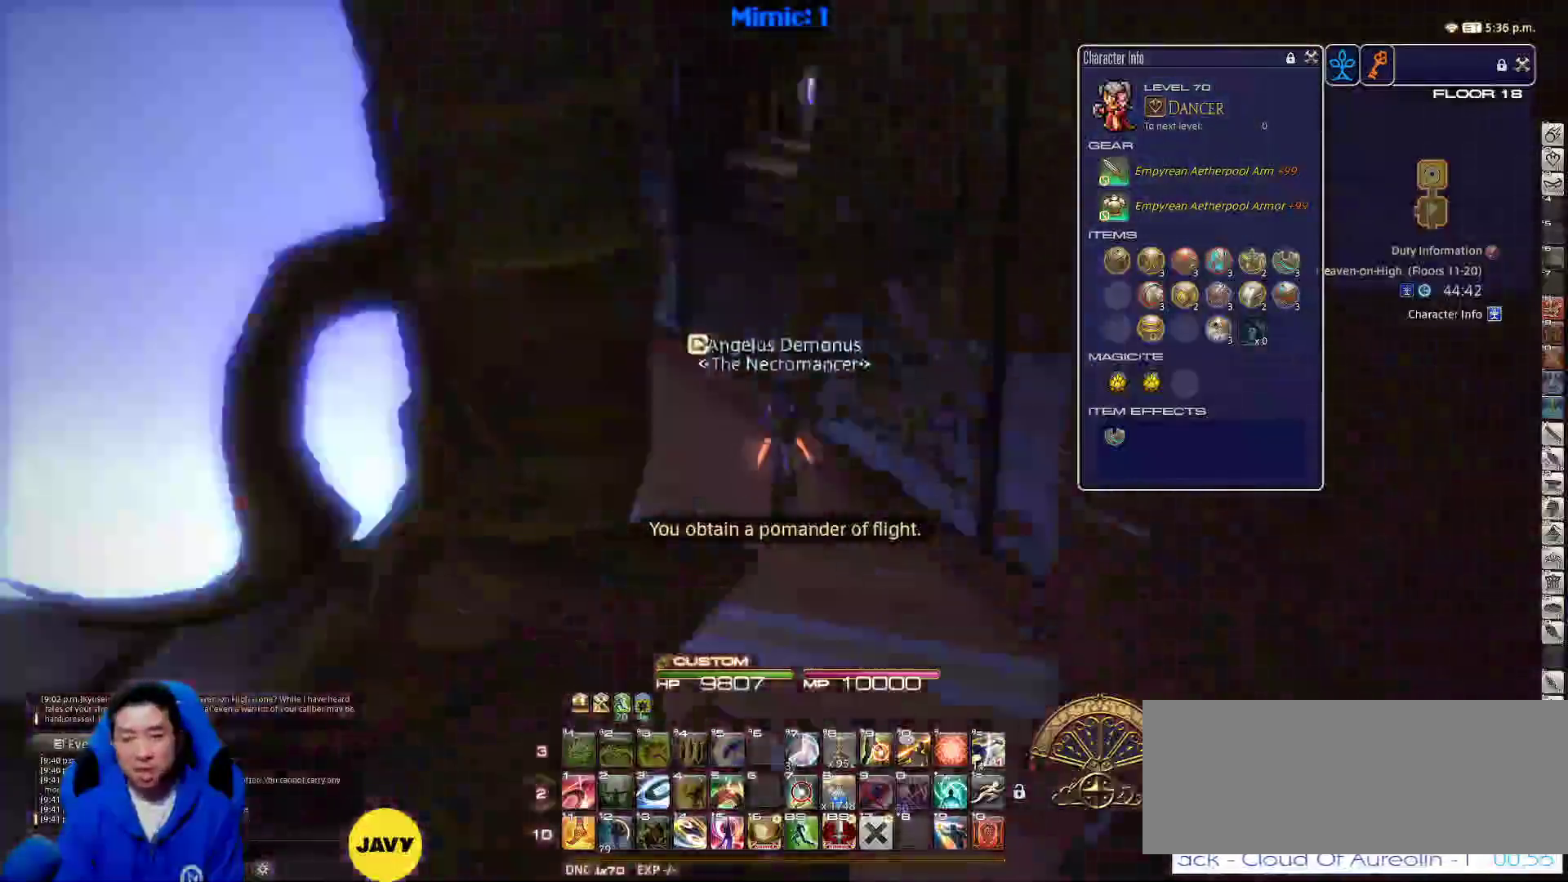
{"keys": ["w"], "events": [[117, "shift_r", "down"], [200, "equals", "down"], [350, "equals", "up"], [350, "p", "up"], [400, "shift_r", "up"]]}
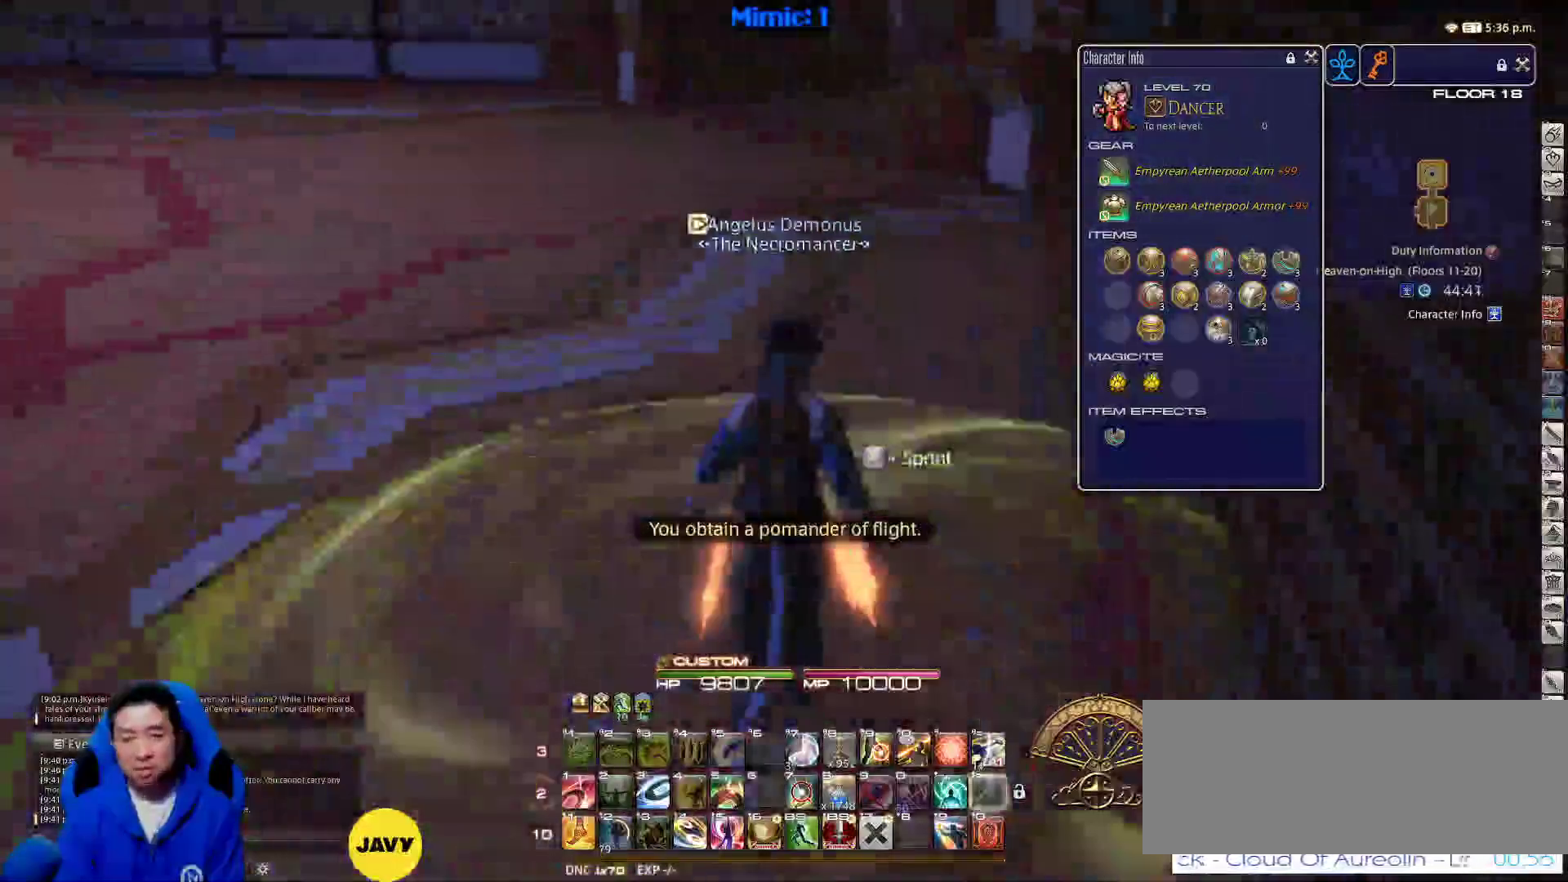
{"keys": ["w"], "events": [[317, "rbracket", "down"], [467, "rbracket", "up"]]}
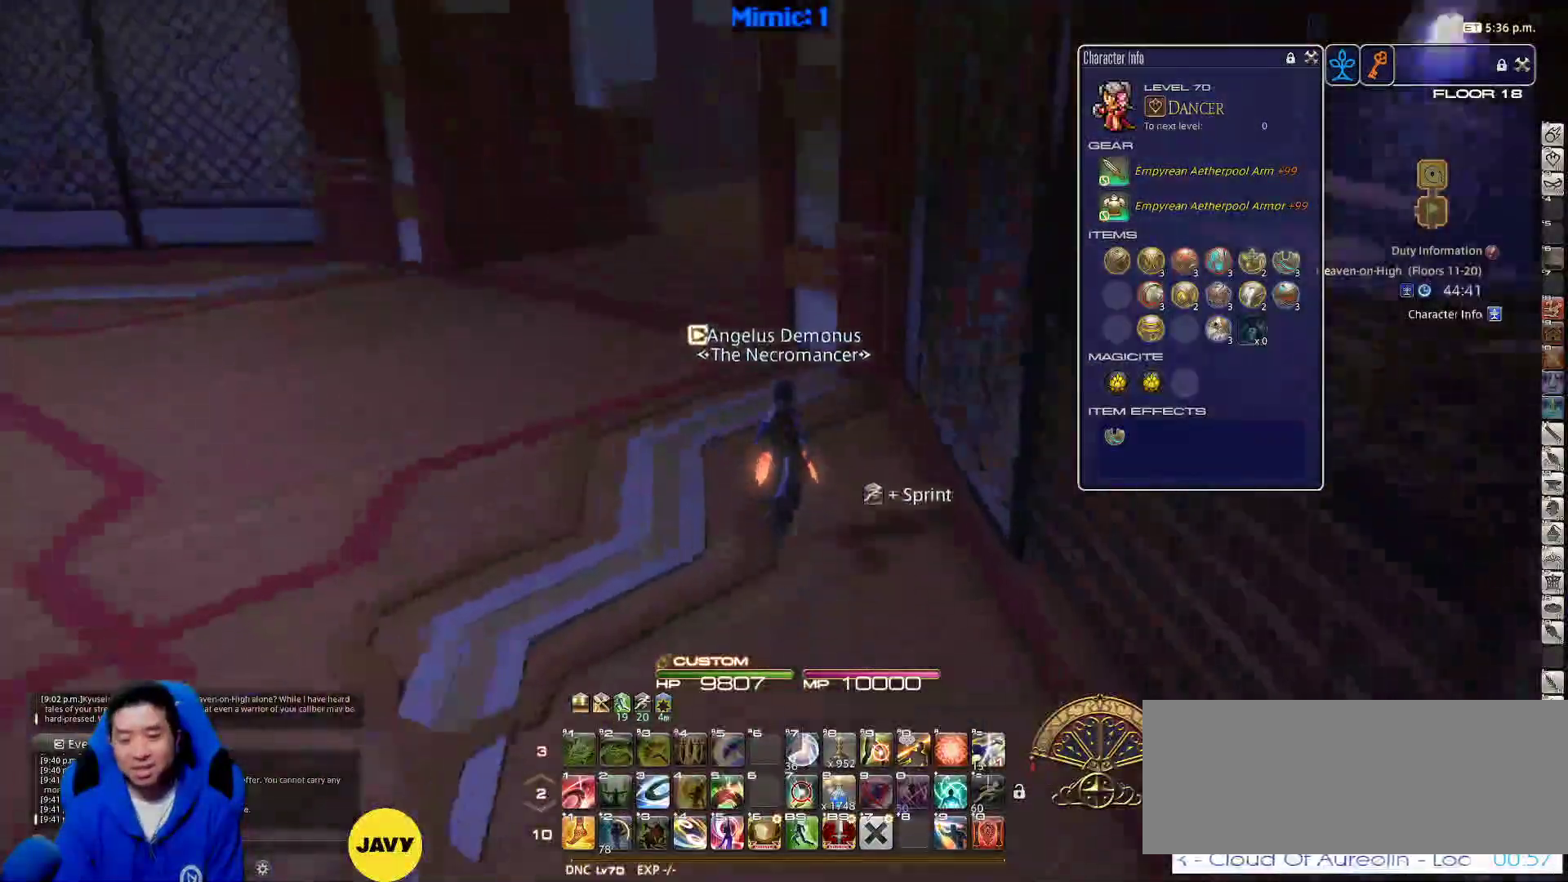
{"keys": ["w"], "events": [[283, "a", "down"], [433, "a", "up"]]}
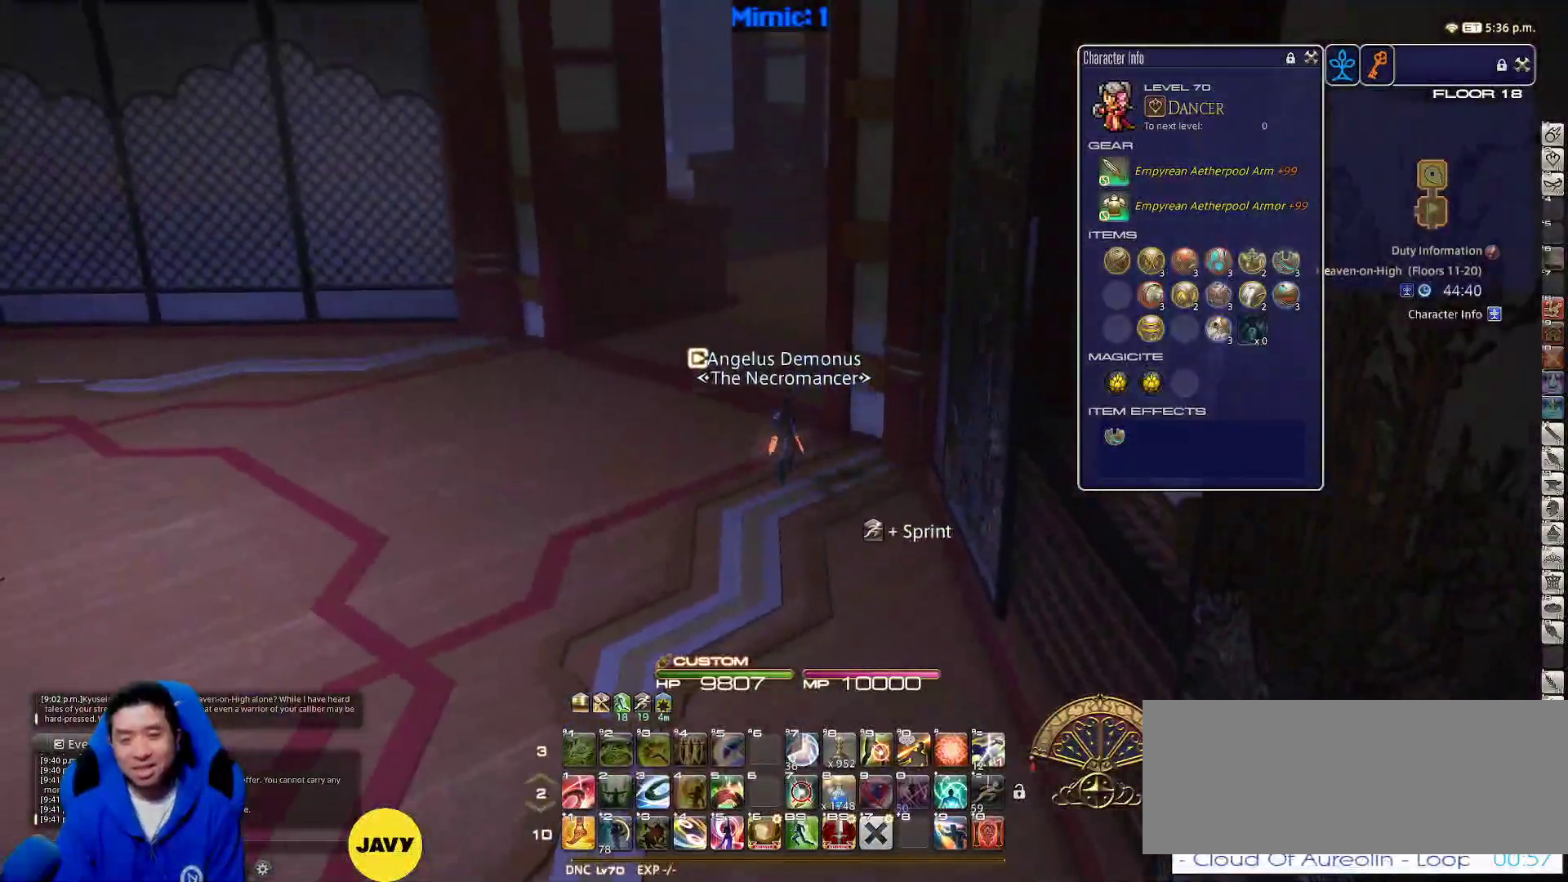
{"keys": ["rbracket", "w"], "events": [[433, "rbracket", "down"]]}
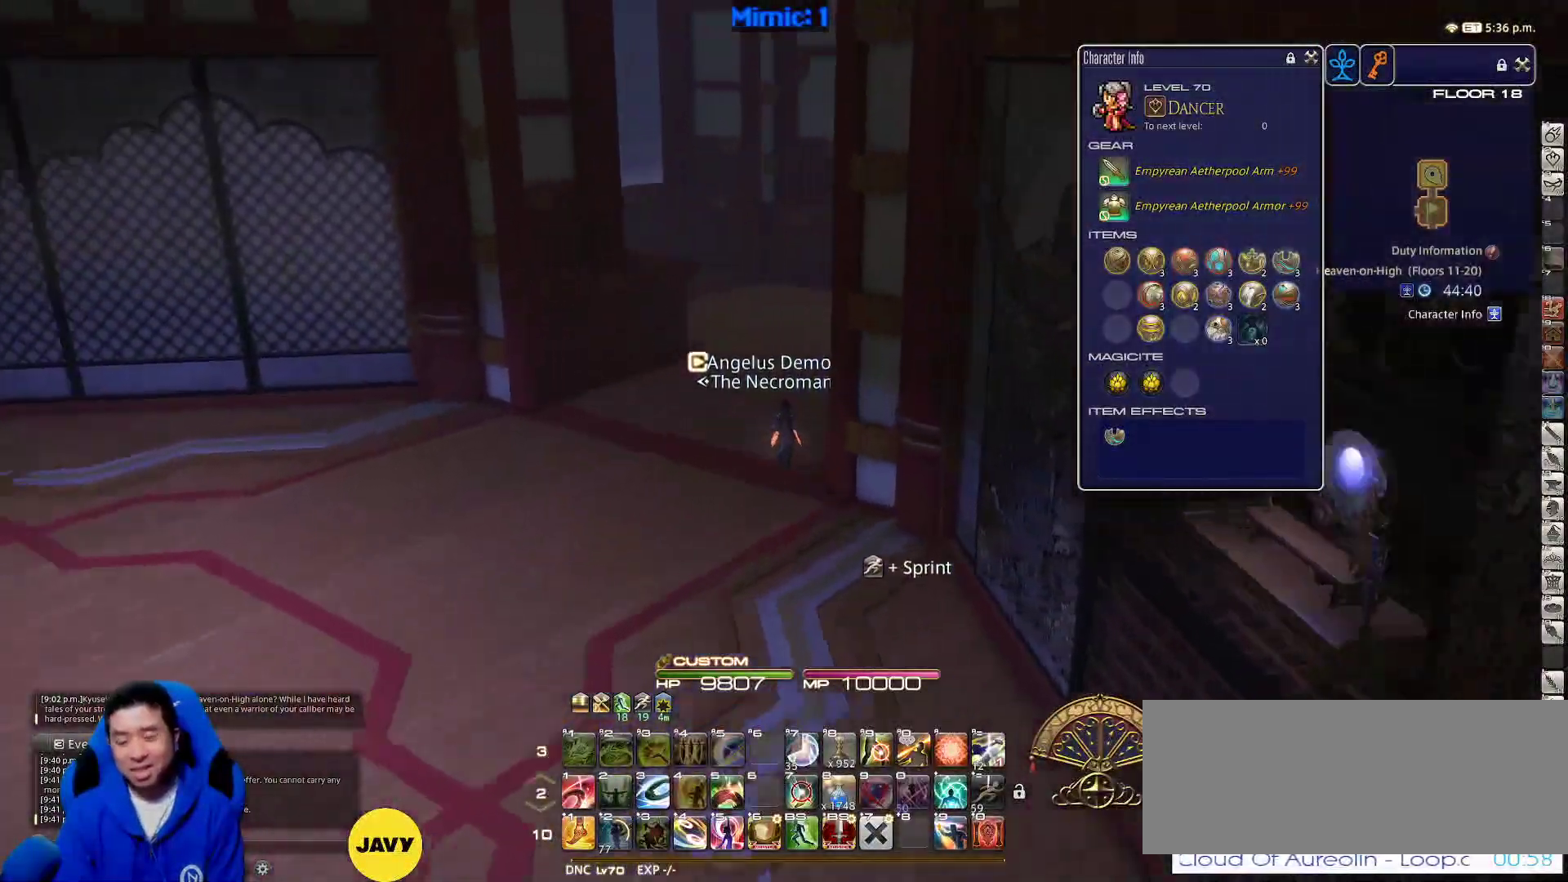
{"keys": ["w"], "events": [[133, "rbracket", "up"]]}
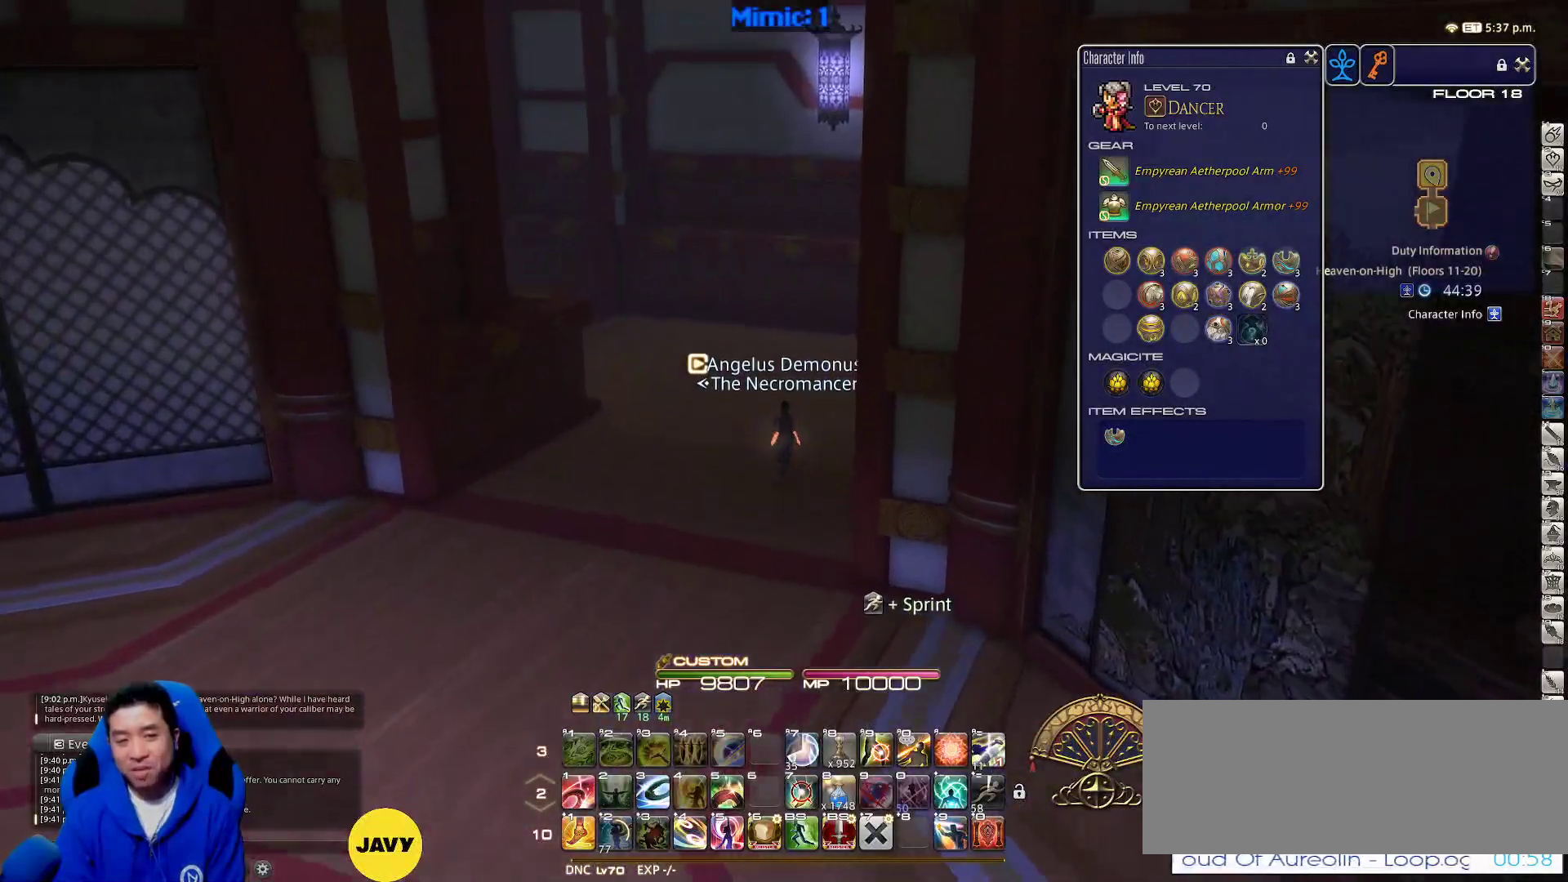
{"keys": ["w"], "events": [[67, "p", "down"], [250, "p", "up"]]}
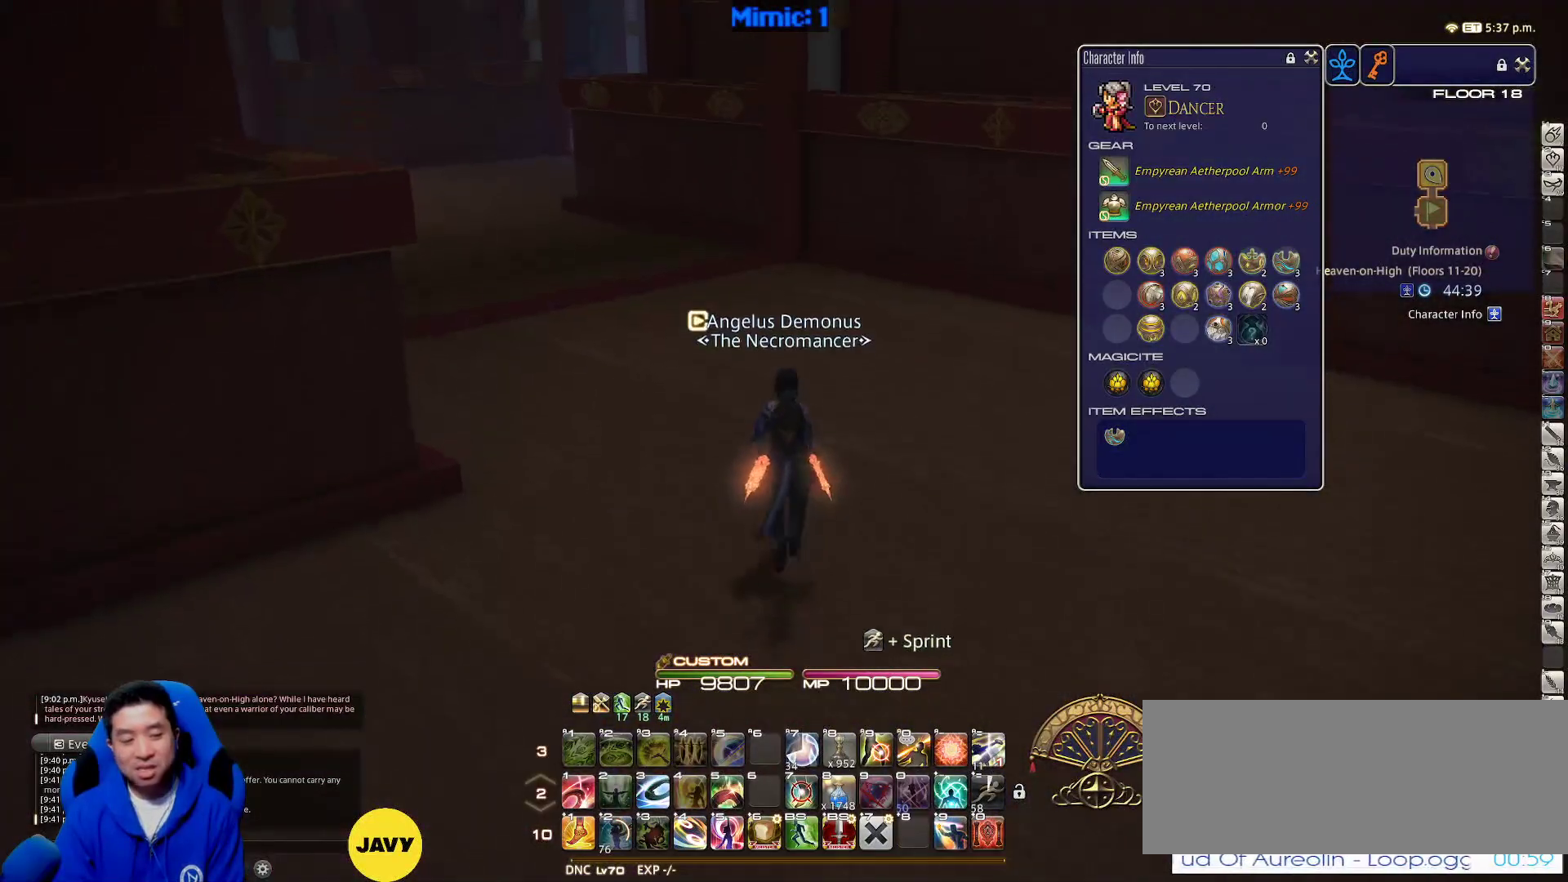
{"keys": ["w"], "events": []}
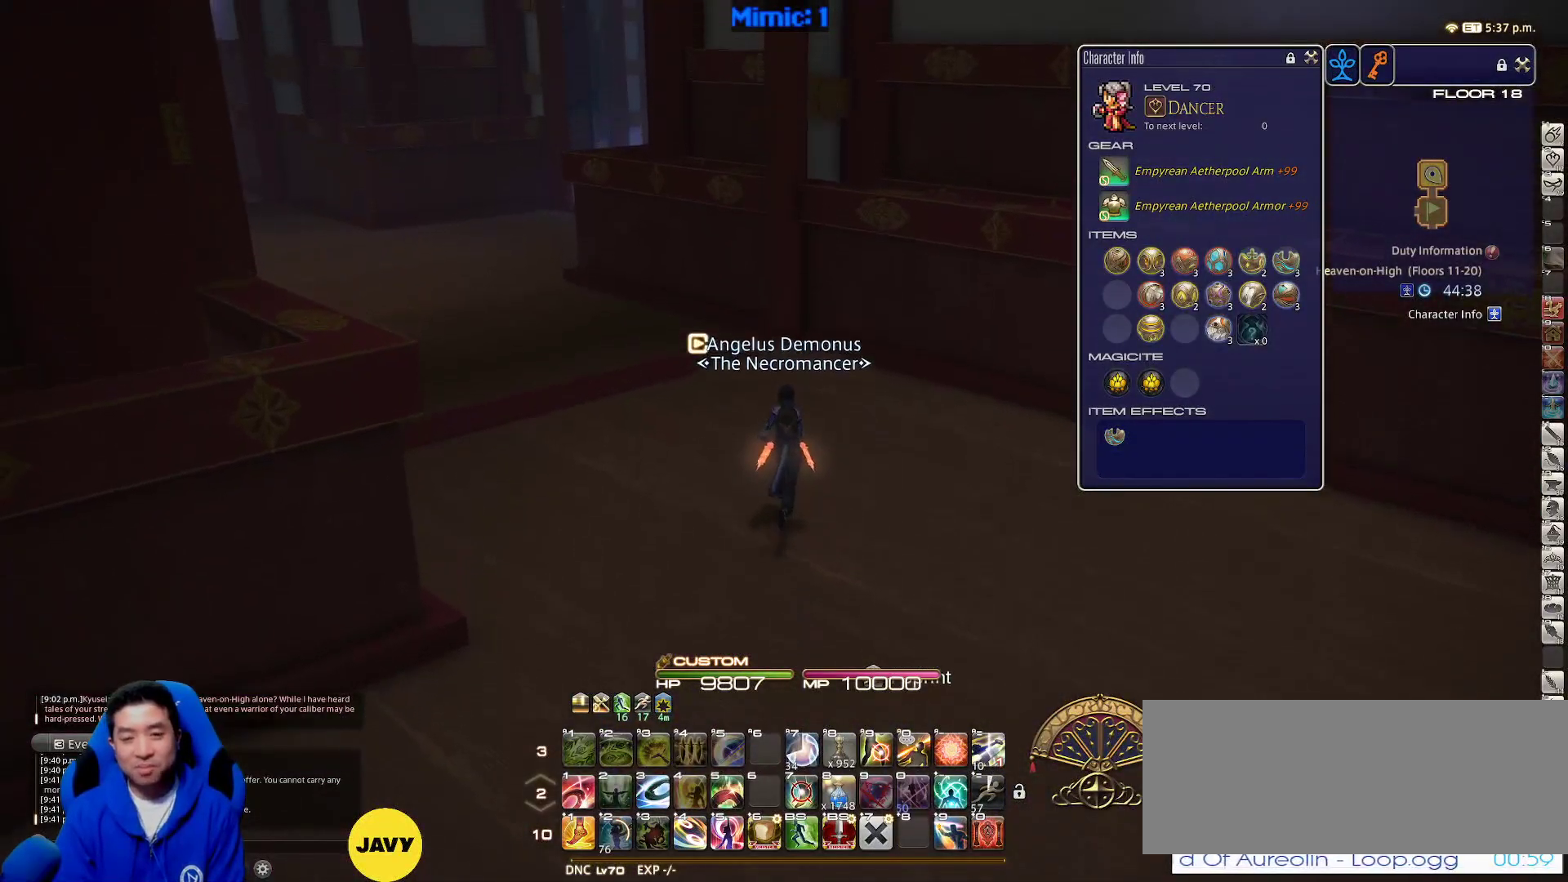
{"keys": ["w"], "events": [[33, "p", "down"], [317, "p", "up"]]}
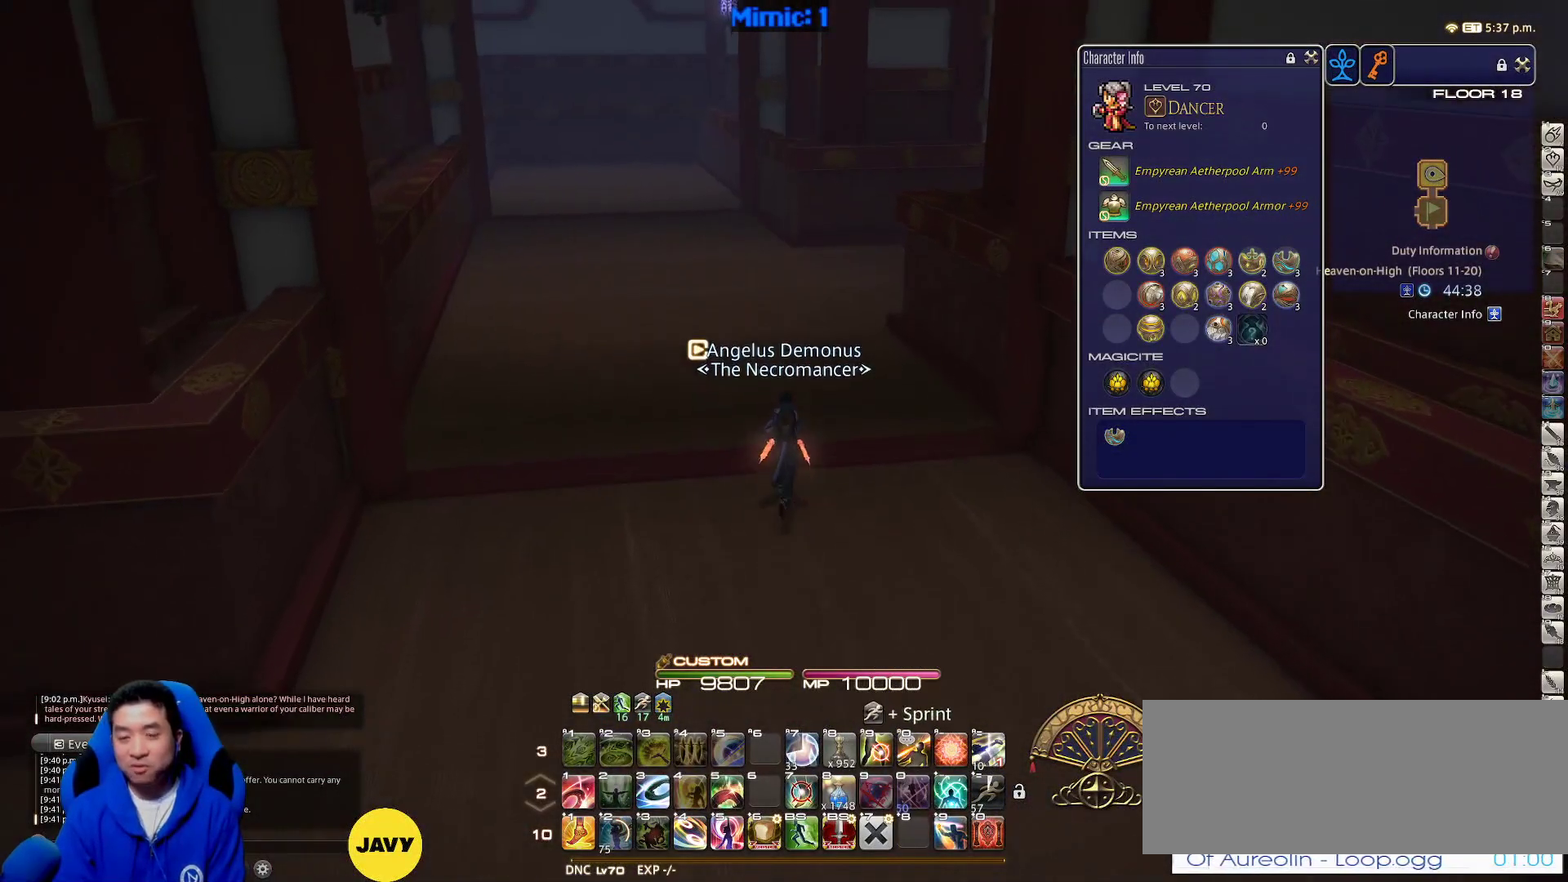
{"keys": ["rbracket", "w"], "events": [[483, "rbracket", "down"]]}
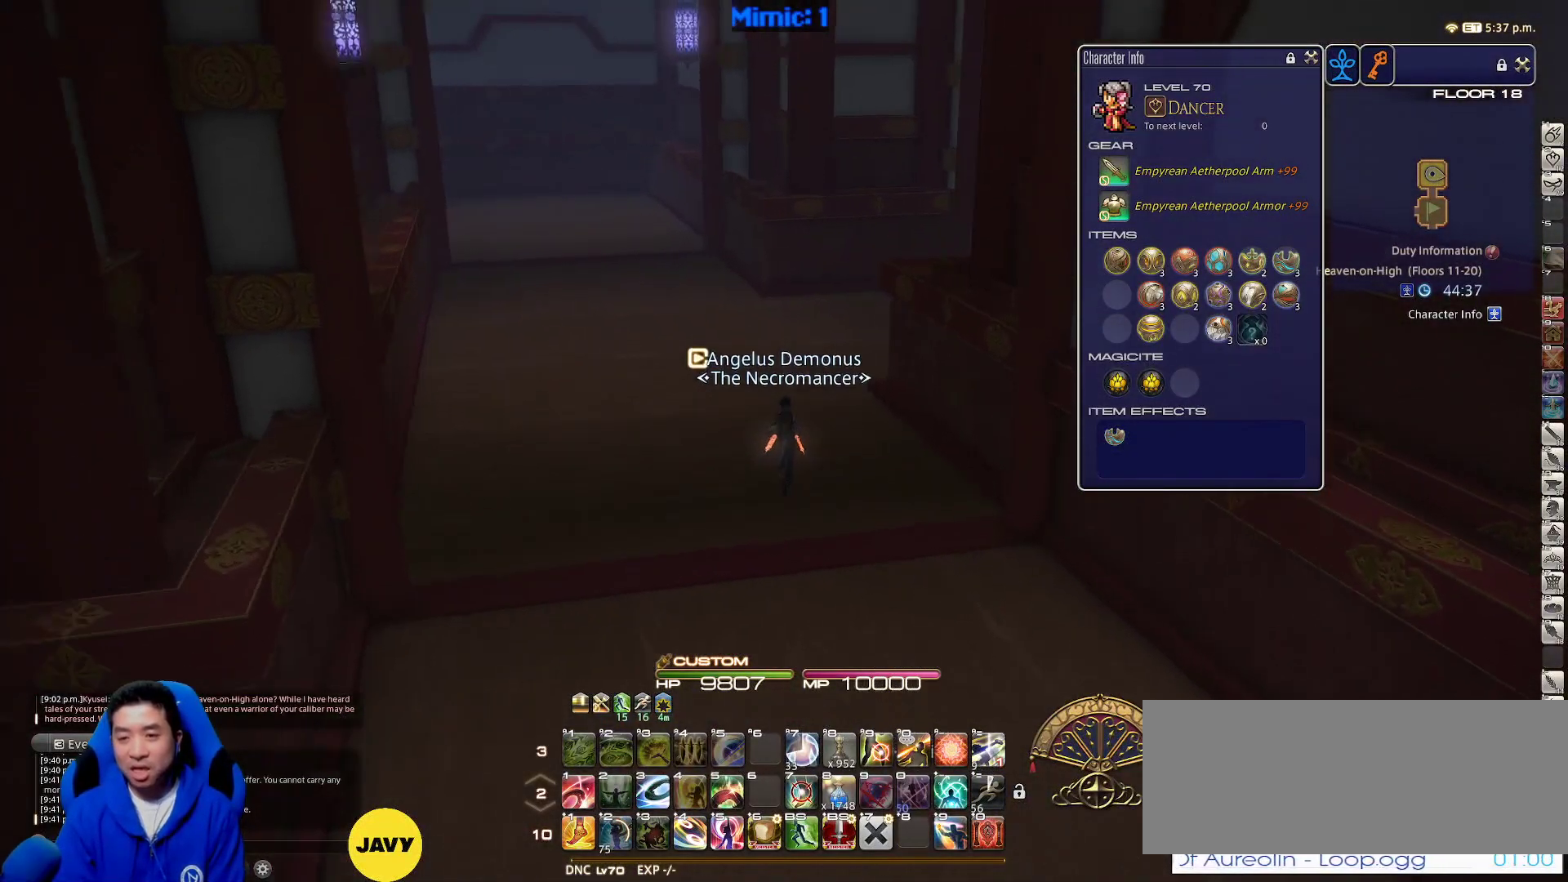
{"keys": ["a", "rbracket", "w"], "events": [[250, "a", "down"]]}
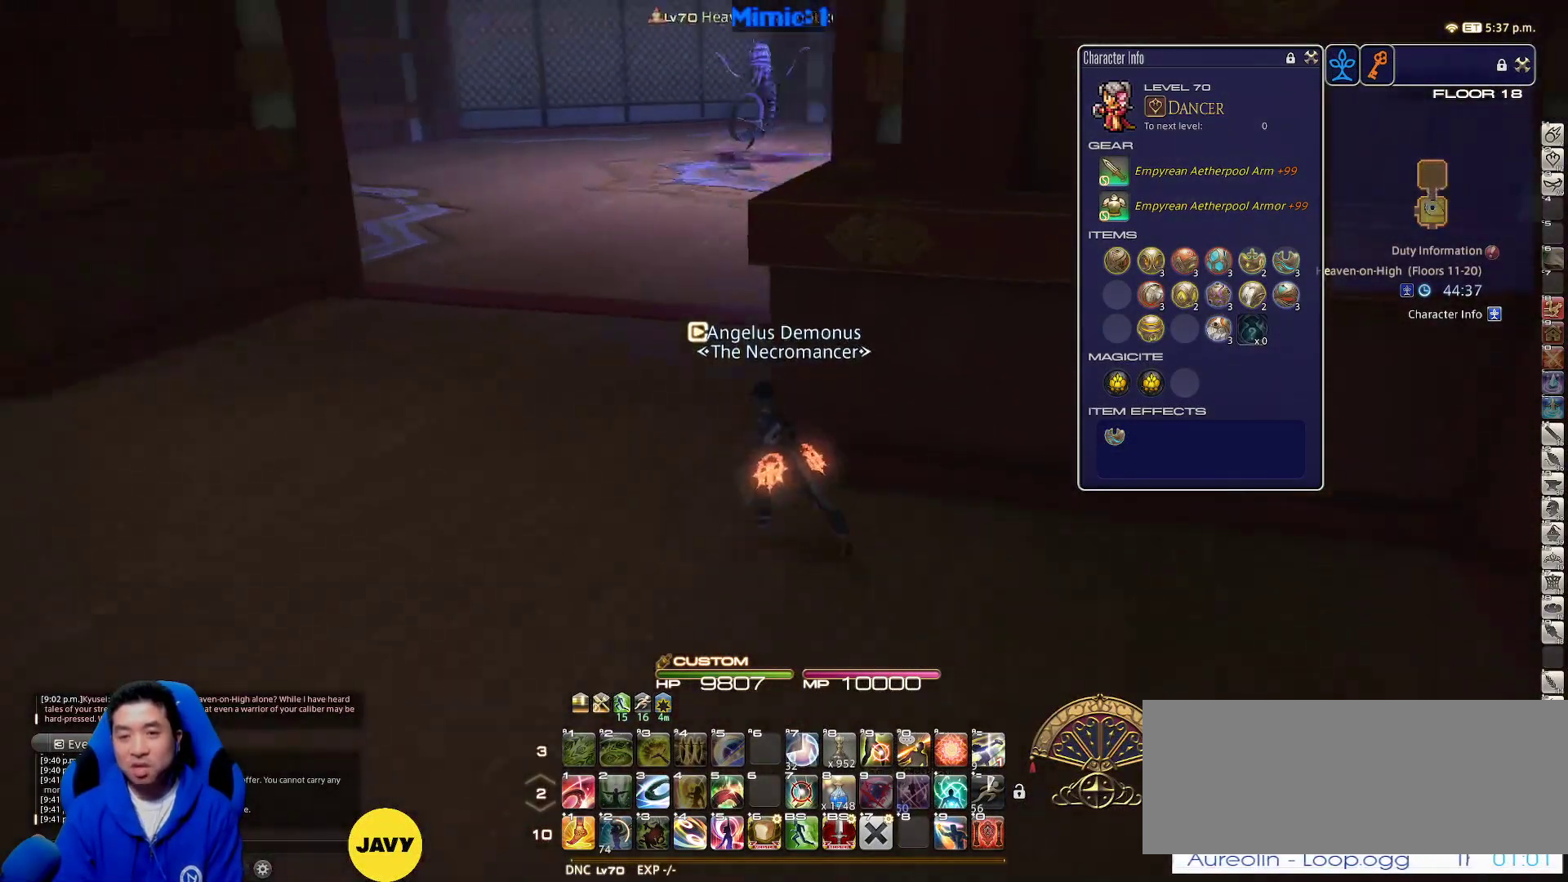
{"keys": ["w"], "events": [[267, "rbracket", "up"], [500, "a", "up"]]}
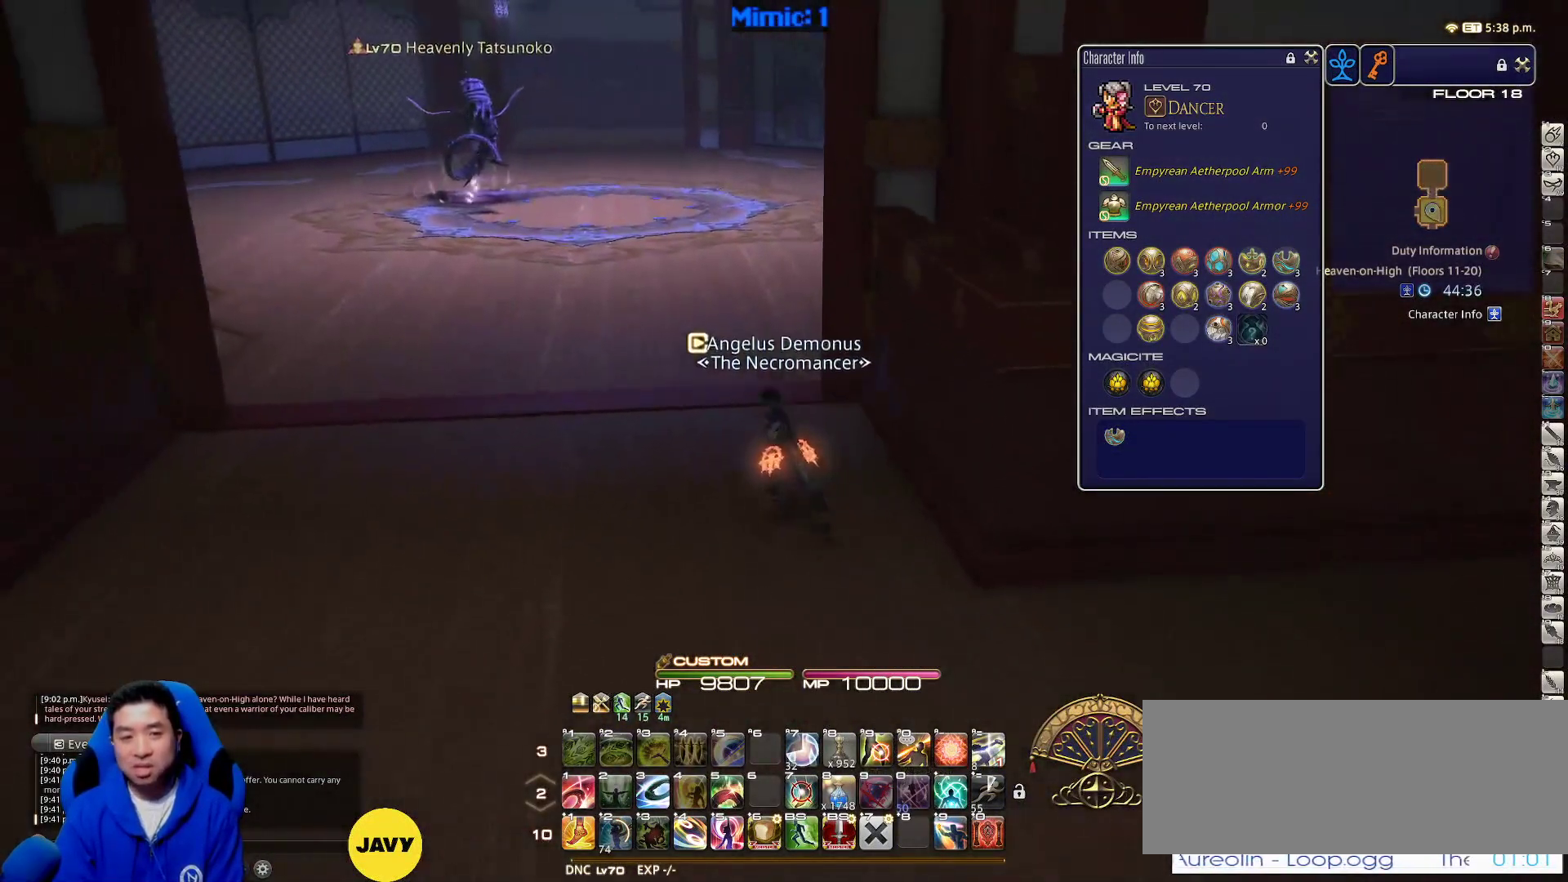
{"keys": ["rbracket", "w"], "events": [[150, "q", "down"], [283, "q", "up"], [483, "rbracket", "down"]]}
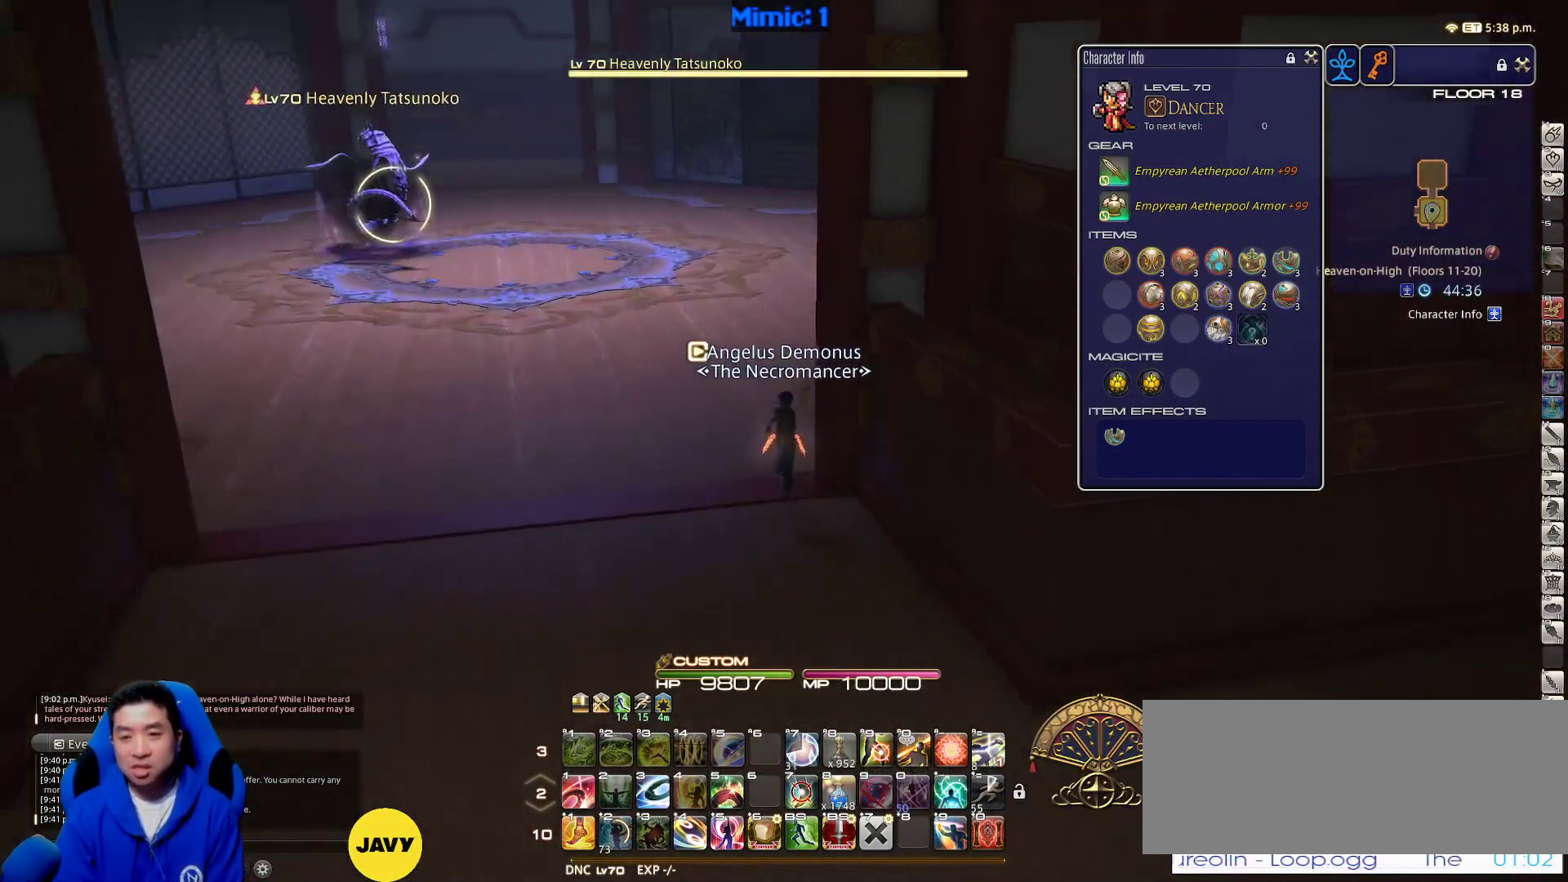
{"keys": ["rbracket", "w"], "events": [[167, "rbracket", "up"], [217, "a", "down"], [300, "a", "up"], [450, "rbracket", "down"]]}